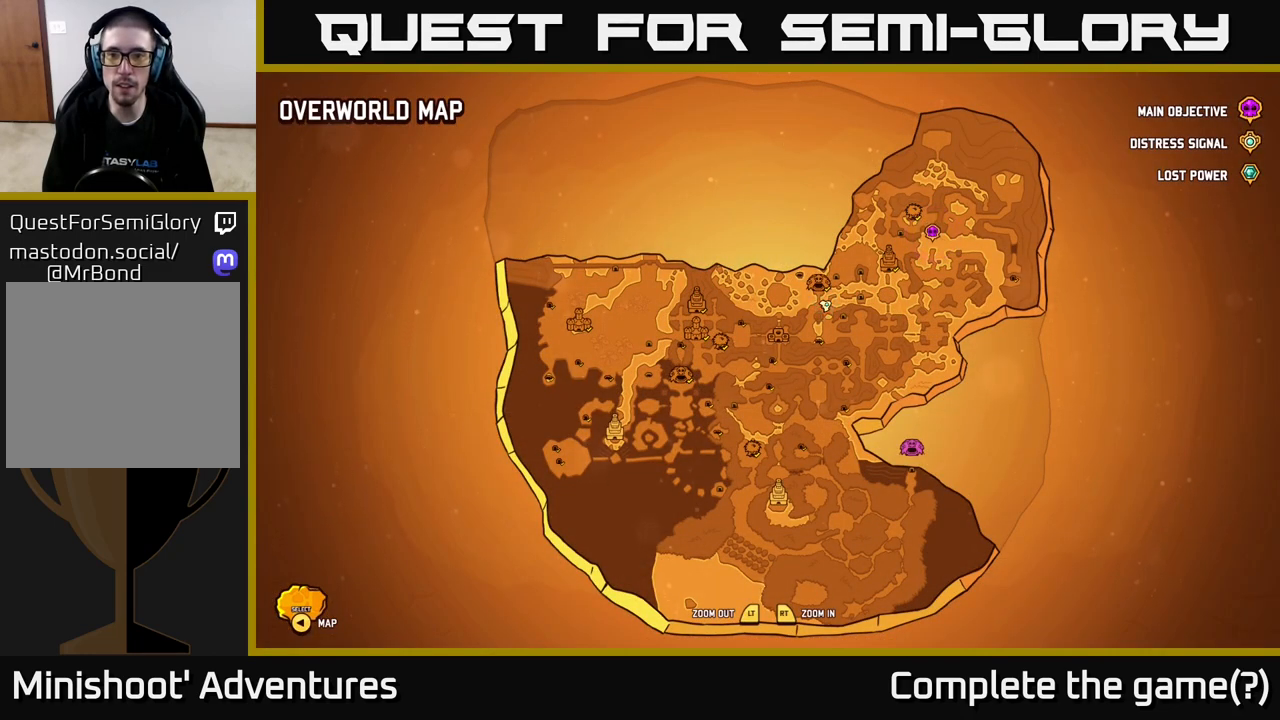
Gameplay with a controller (Xbox layout); each line is a JSON object with the inputs held at the frame after it. "events" lists button and stick changes between this image and that frame as [ms after this image, input, new state], when the widget could be followed in between.
{"buttons": [], "left_stick": "center", "right_stick": "center", "events": []}
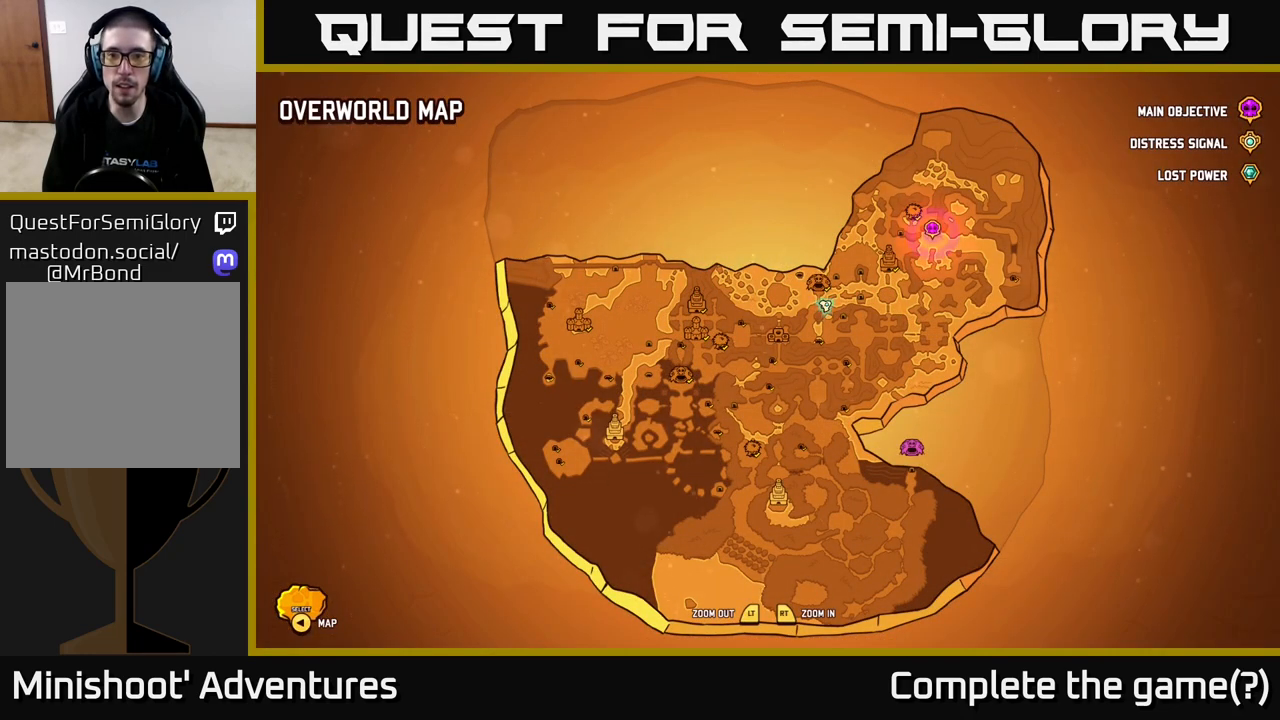
{"buttons": [], "left_stick": "center", "right_stick": "center", "events": []}
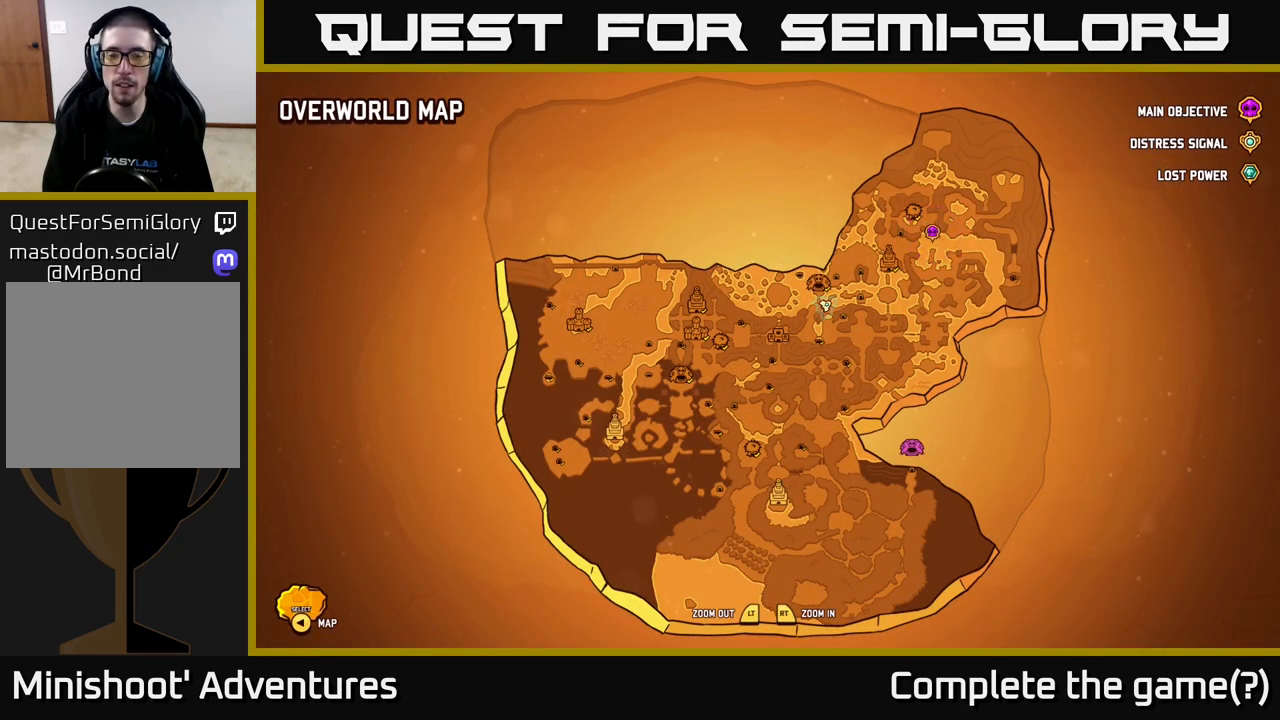
{"buttons": [], "left_stick": "center", "right_stick": "center", "events": []}
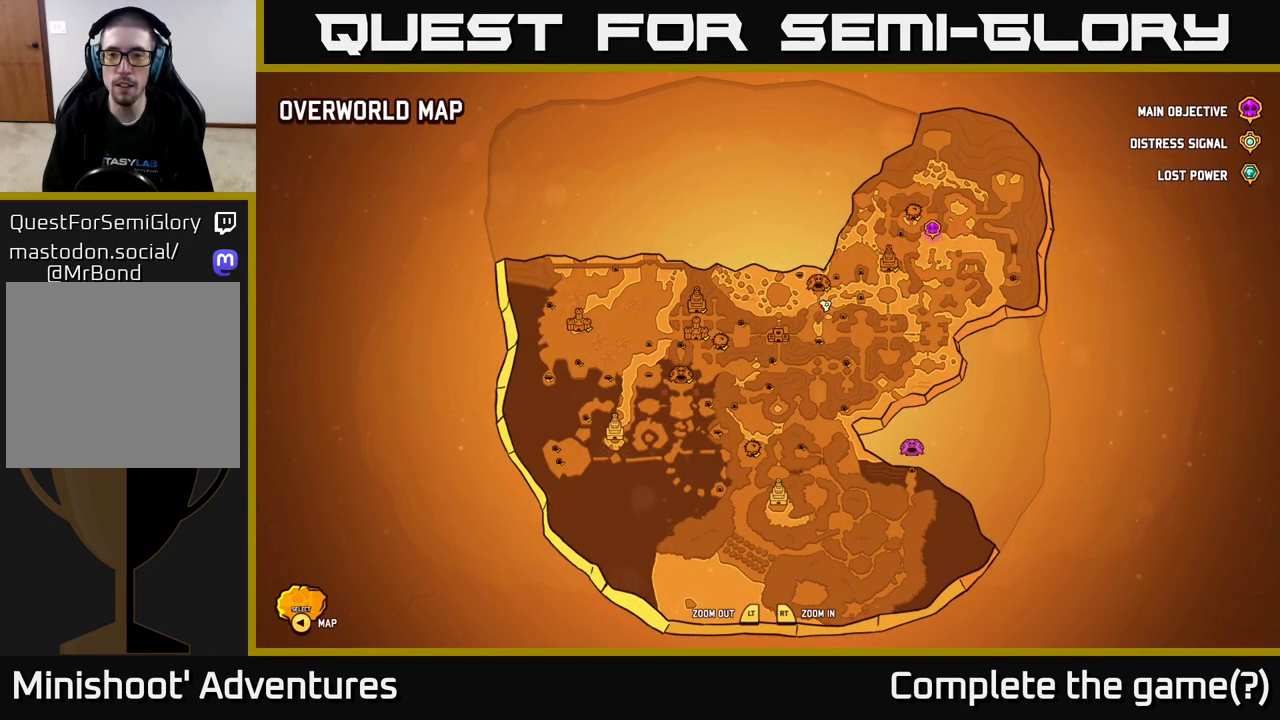
{"buttons": [], "left_stick": "center", "right_stick": "center", "events": []}
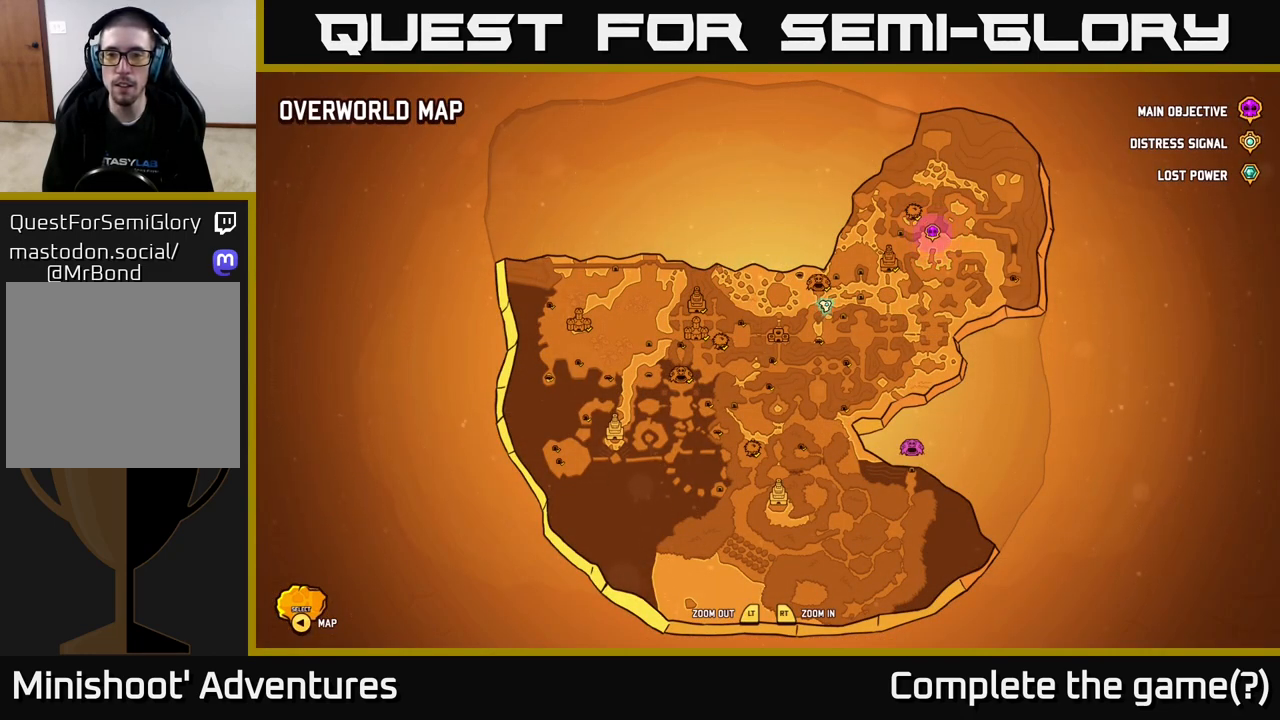
{"buttons": [], "left_stick": "center", "right_stick": "center", "events": []}
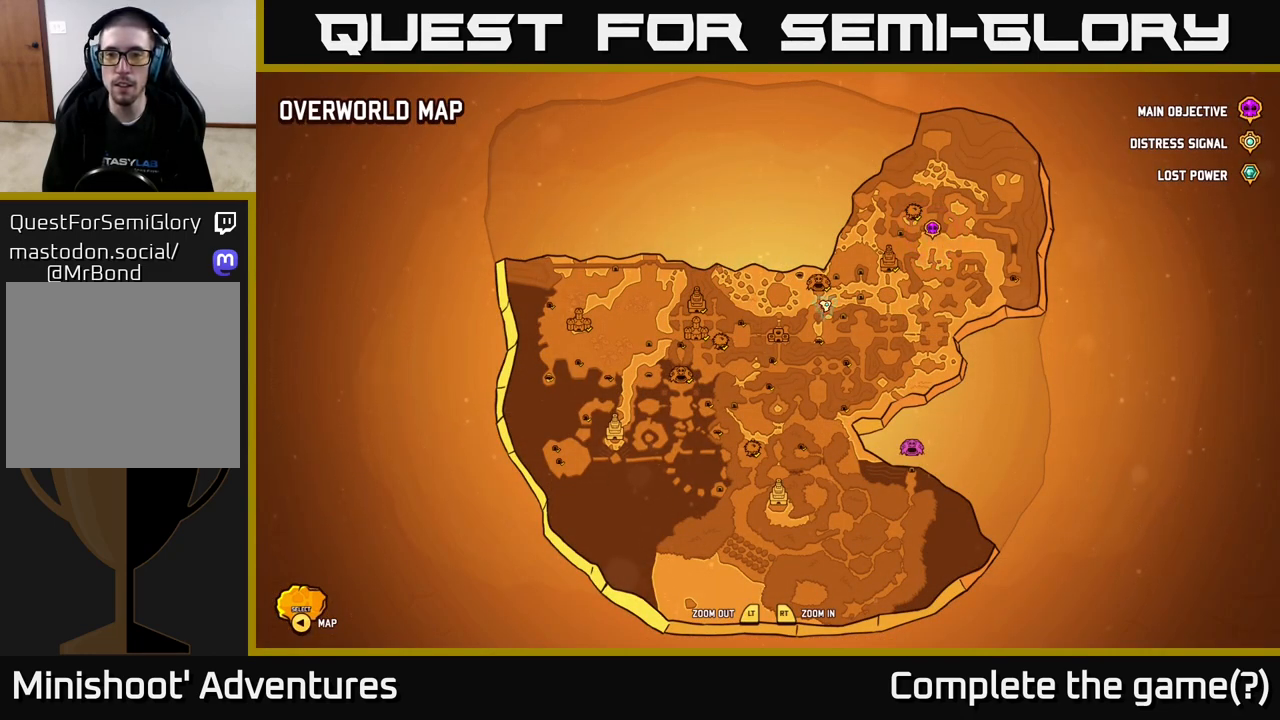
{"buttons": [], "left_stick": "center", "right_stick": "center", "events": []}
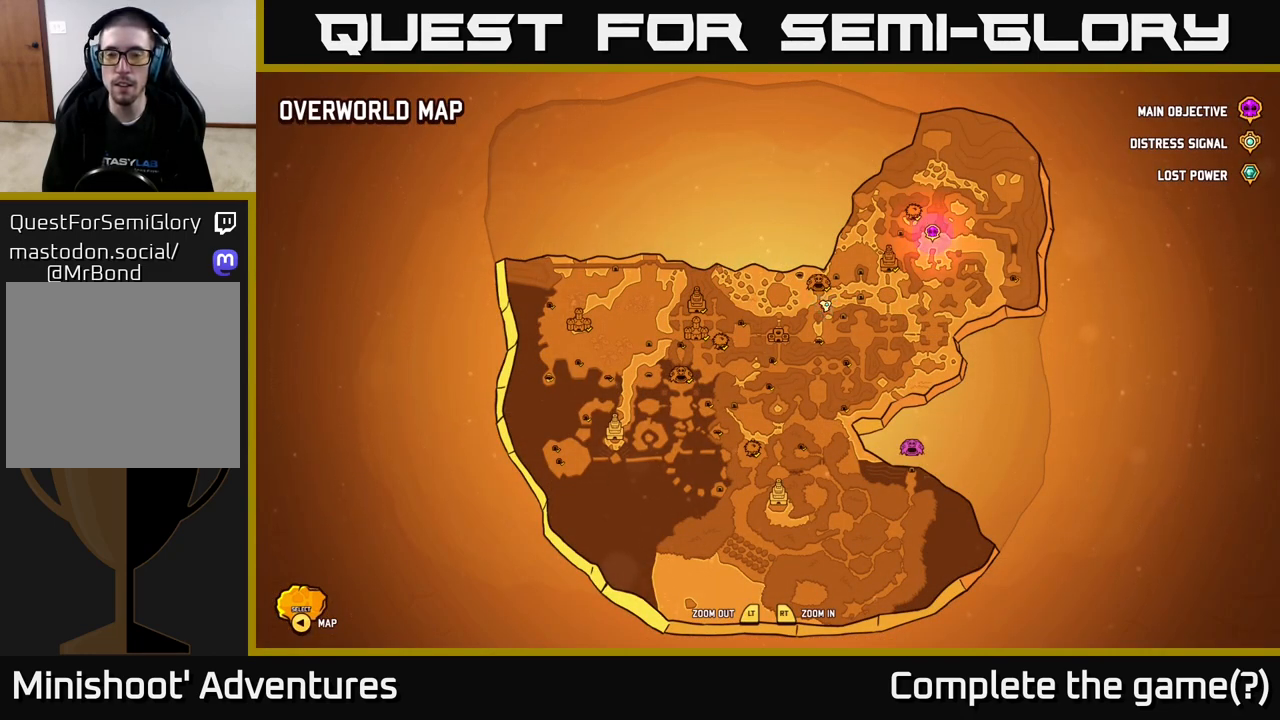
{"buttons": [], "left_stick": "center", "right_stick": "center", "events": []}
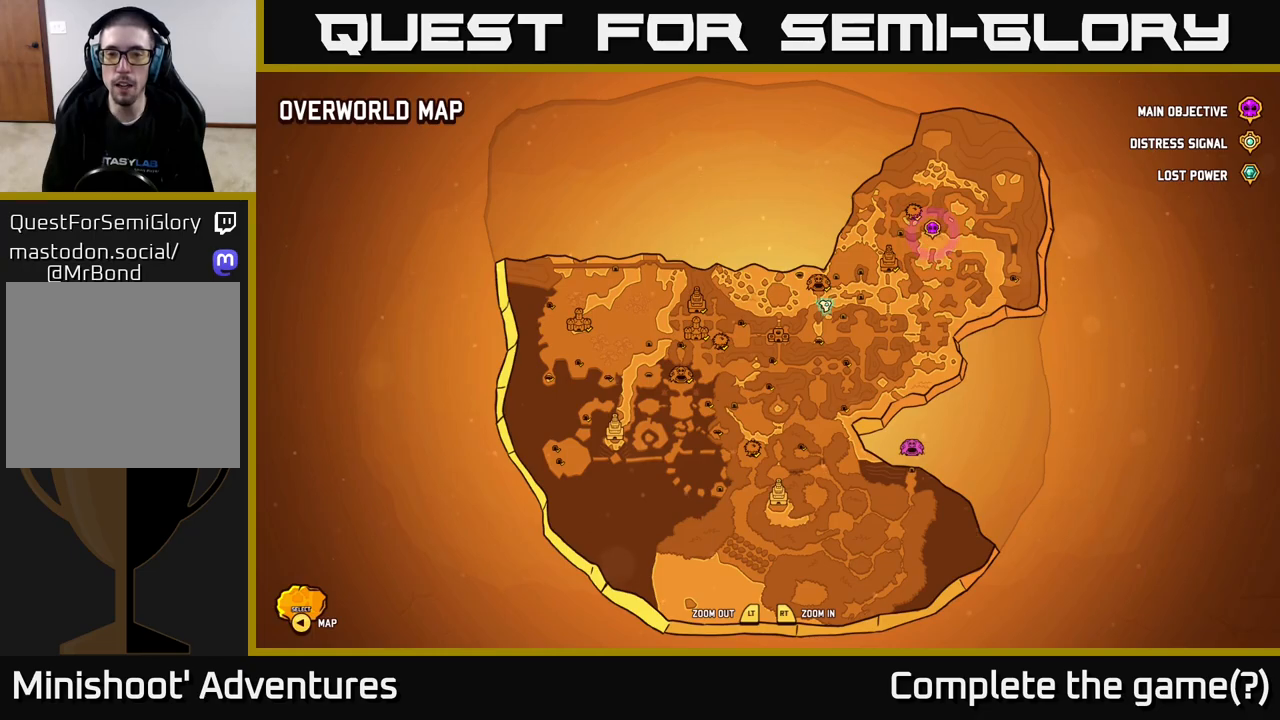
{"buttons": [], "left_stick": "down-left", "right_stick": "center", "events": [[117, "SELECT", "down"], [183, "SELECT", "up"], [333, "left_stick", "down-left"]]}
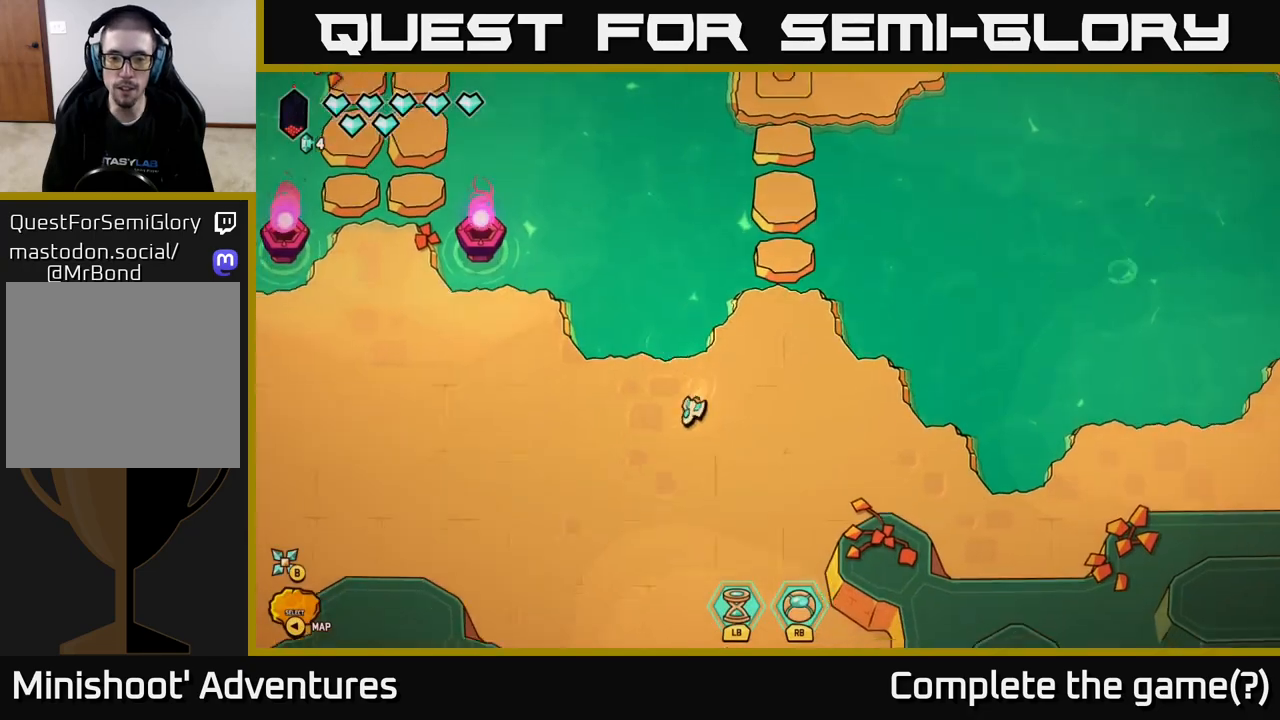
{"buttons": [], "left_stick": "down", "right_stick": "down", "events": [[17, "left_stick", "down"], [250, "right_stick", "down"]]}
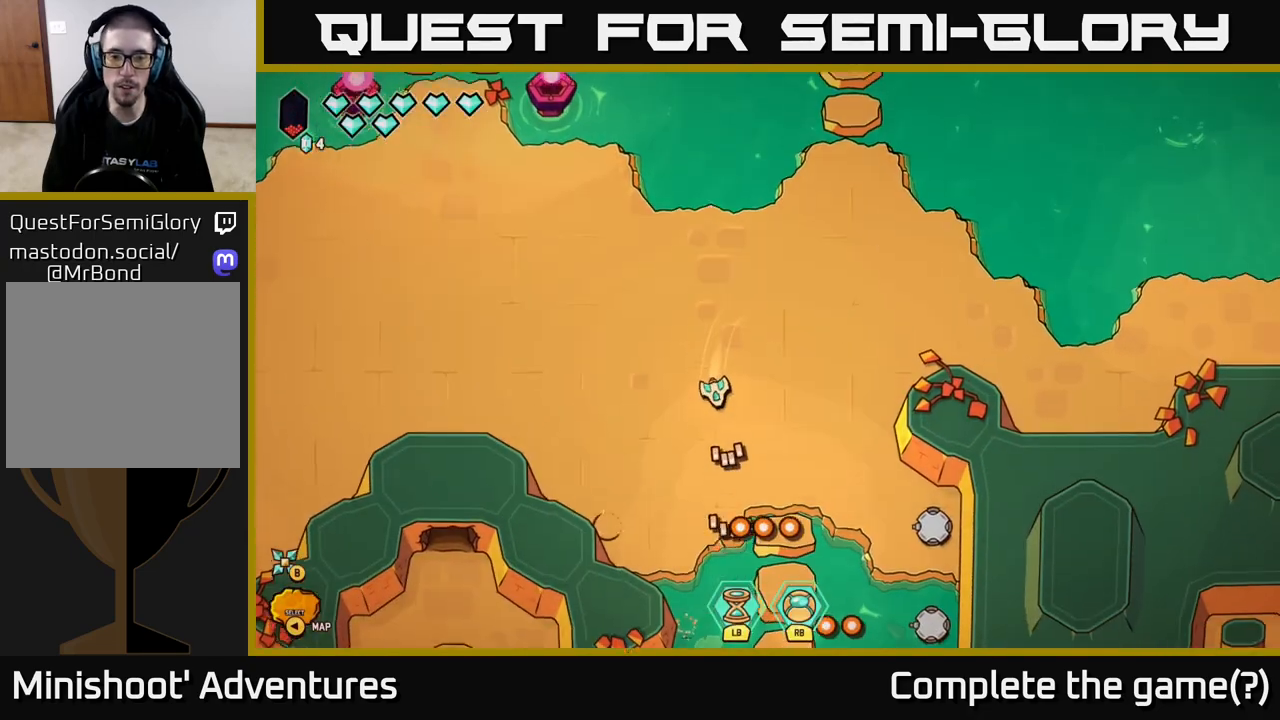
{"buttons": [], "left_stick": "down", "right_stick": "center", "events": [[17, "left_stick", "down-right"], [33, "right_stick", "down-right"], [300, "right_stick", "center"], [433, "left_stick", "down"]]}
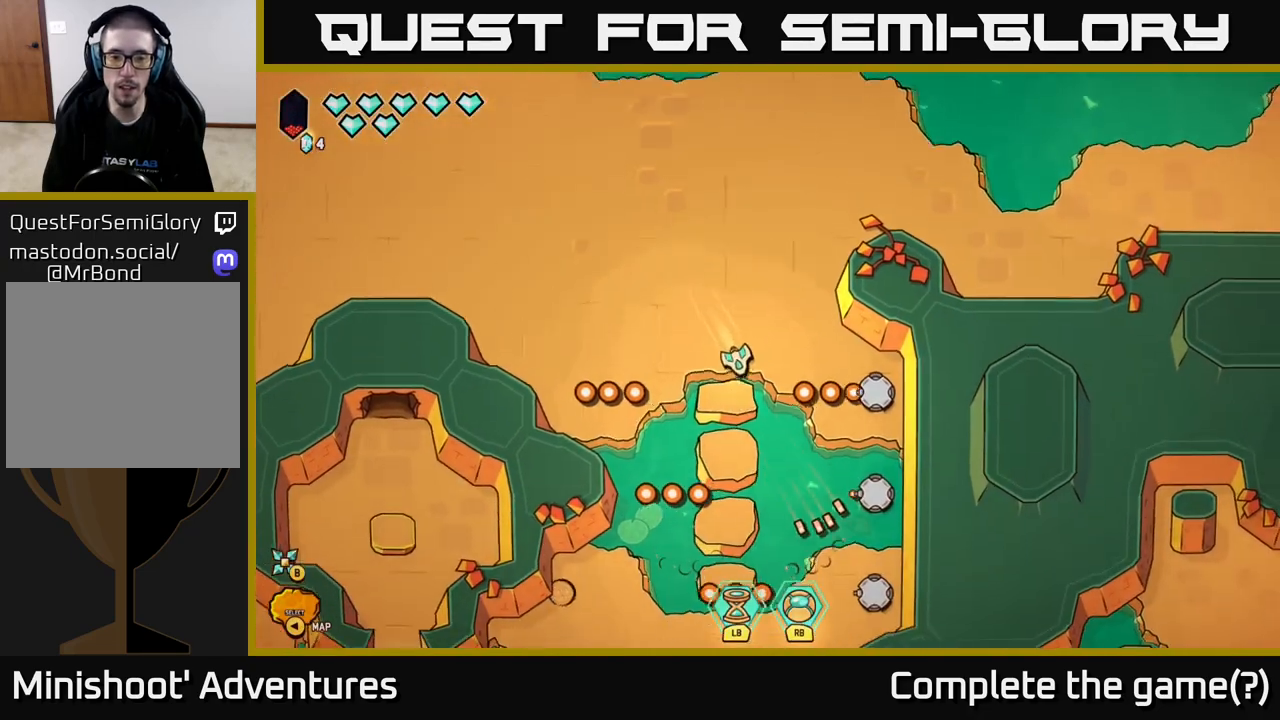
{"buttons": [], "left_stick": "down", "right_stick": "center", "events": []}
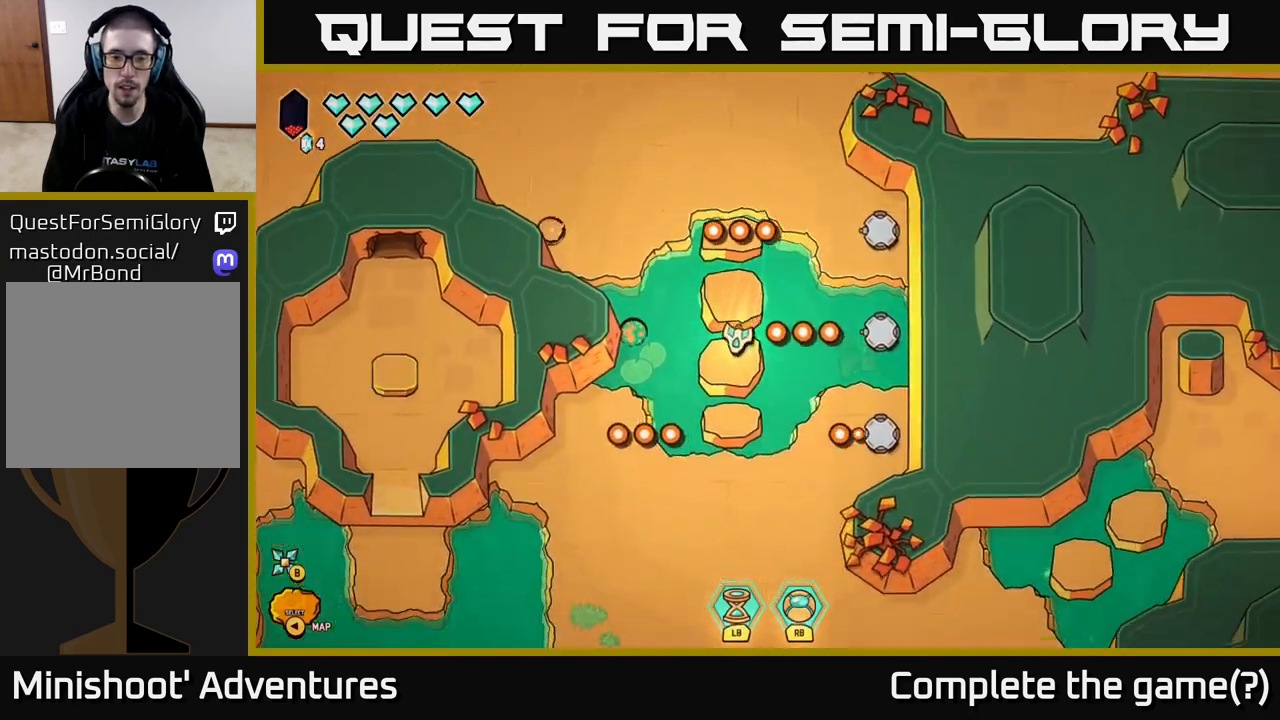
{"buttons": ["L2"], "left_stick": "down-right", "right_stick": "center", "events": [[33, "L2", "down"], [300, "left_stick", "down-right"]]}
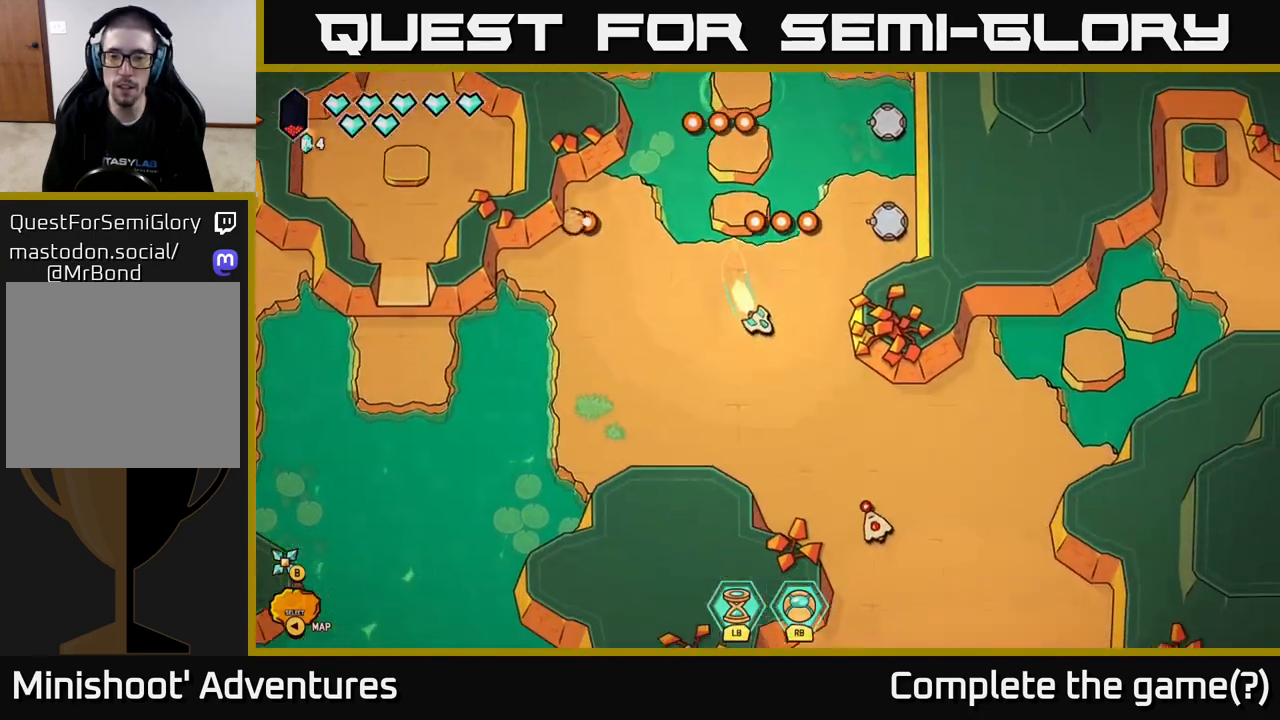
{"buttons": [], "left_stick": "down-right", "right_stick": "down", "events": [[150, "right_stick", "down"], [283, "L2", "up"], [283, "left_stick", "right"], [450, "left_stick", "down-right"]]}
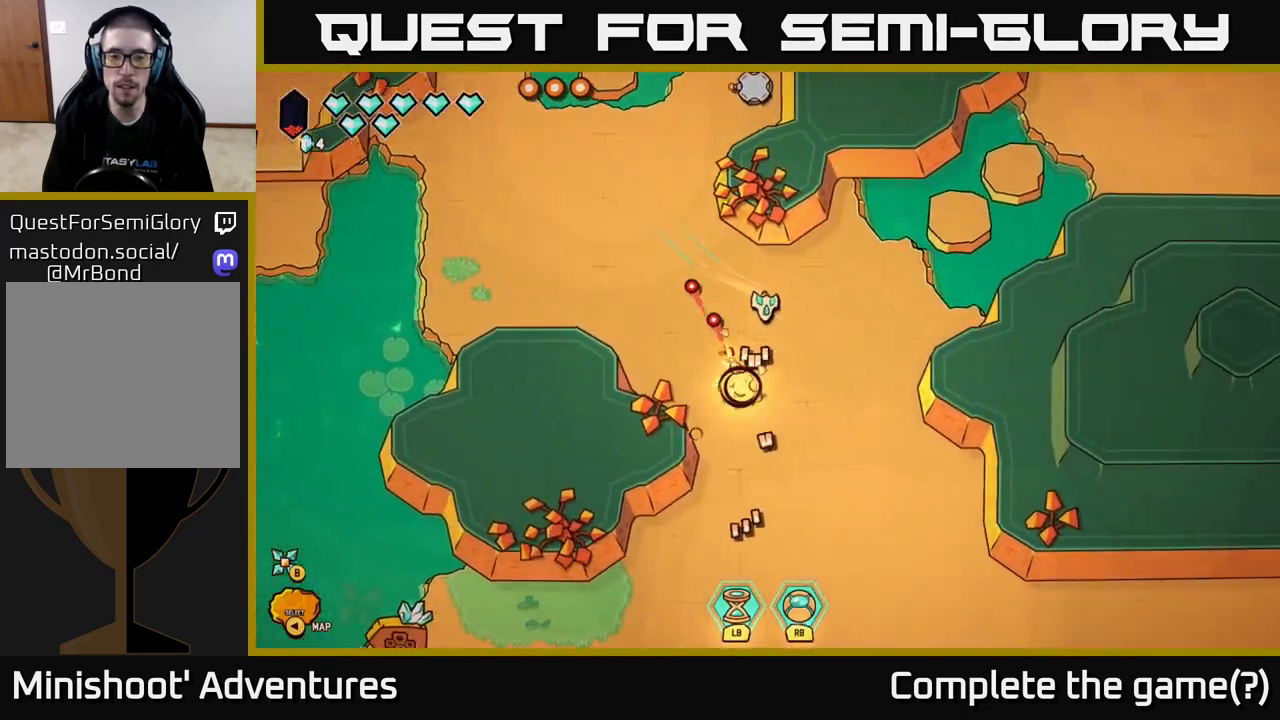
{"buttons": ["L2"], "left_stick": "down-right", "right_stick": "center", "events": [[50, "L2", "down"], [50, "right_stick", "center"]]}
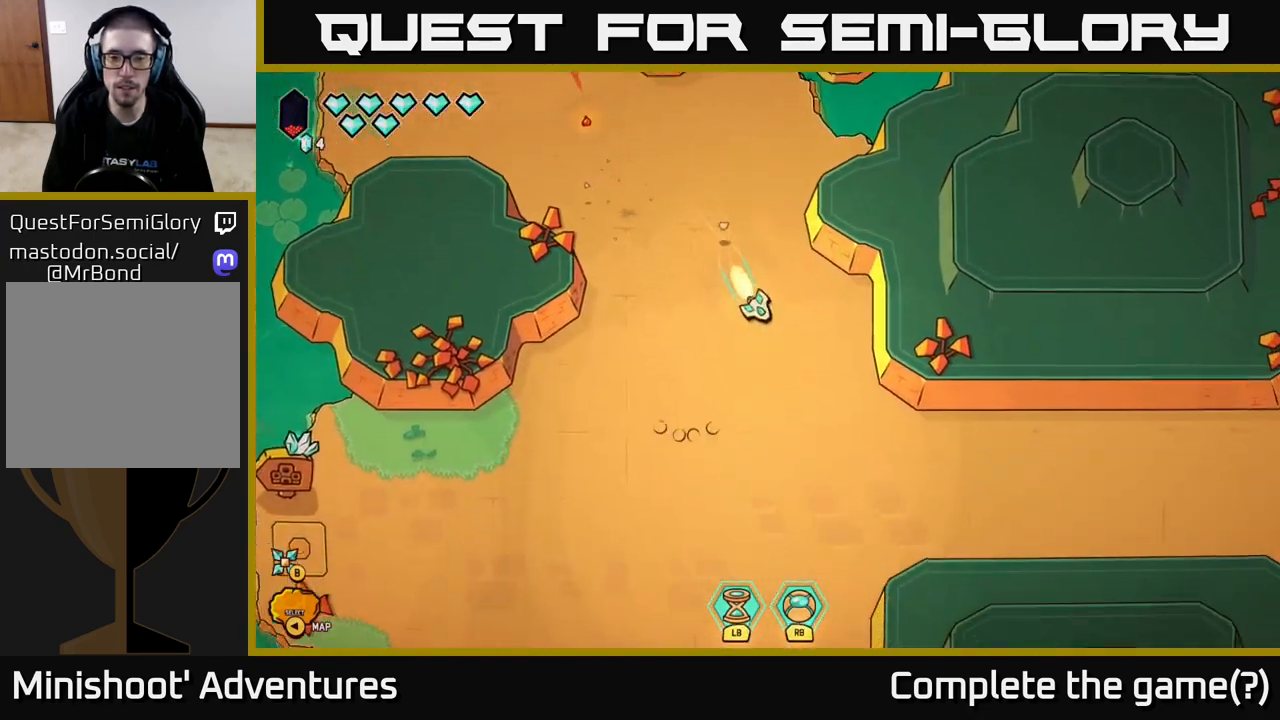
{"buttons": ["L2"], "left_stick": "right", "right_stick": "center", "events": [[300, "left_stick", "right"]]}
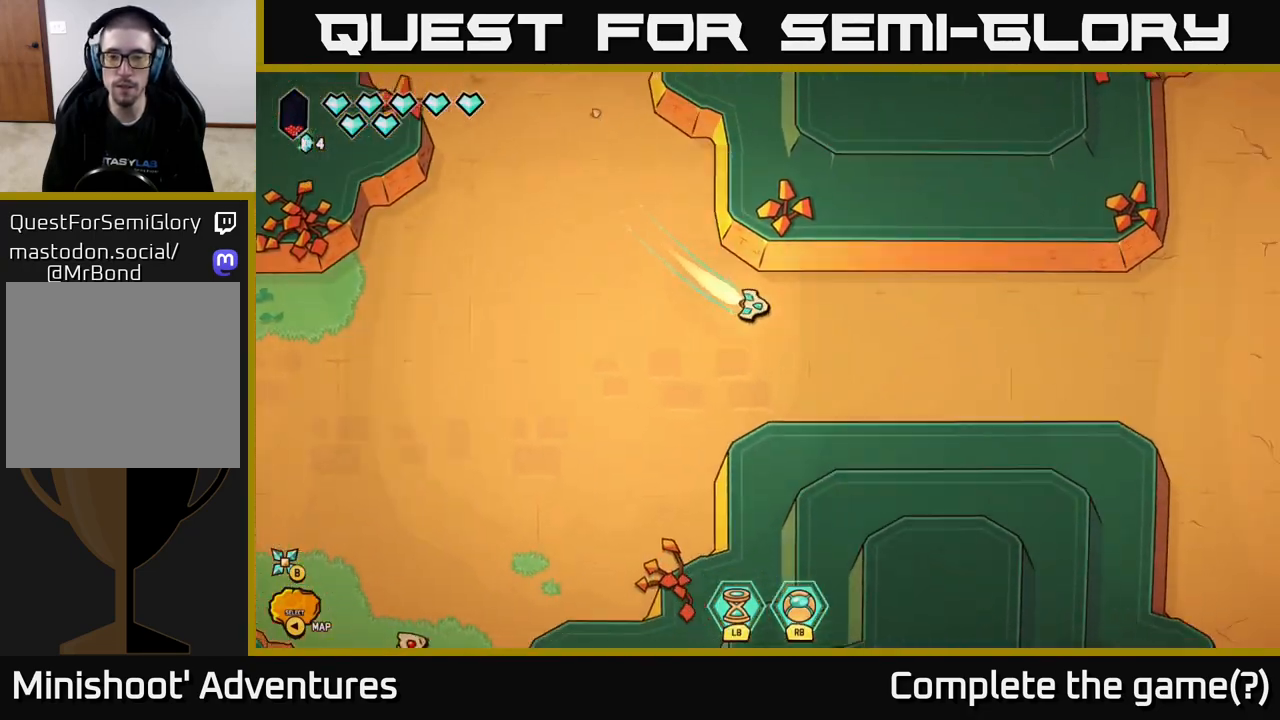
{"buttons": ["L2"], "left_stick": "right", "right_stick": "center", "events": []}
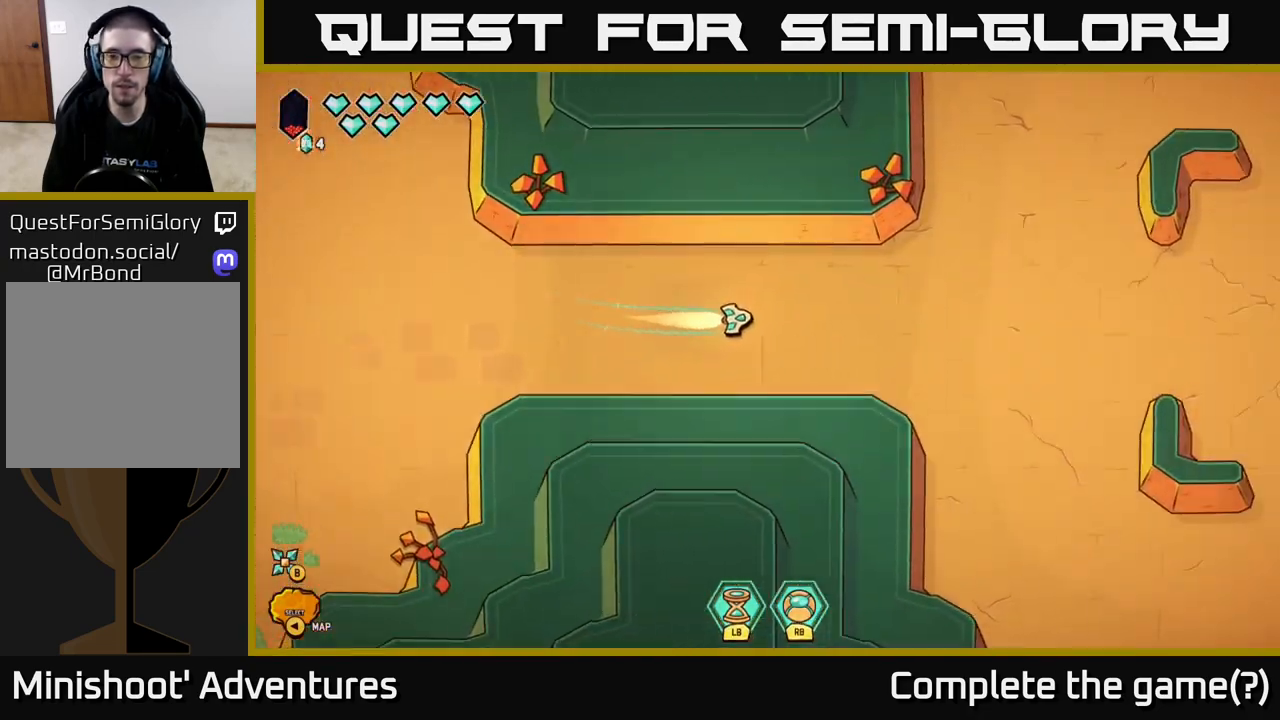
{"buttons": ["L2"], "left_stick": "right", "right_stick": "center", "events": []}
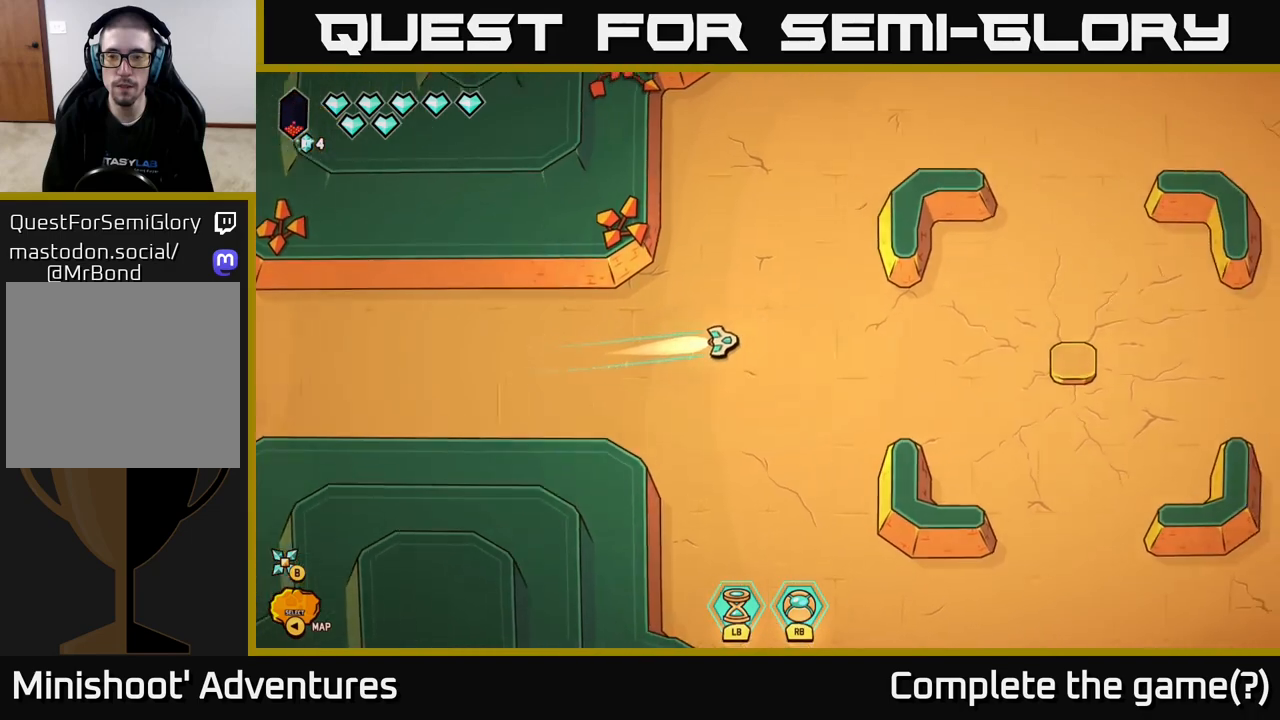
{"buttons": ["L2"], "left_stick": "right", "right_stick": "center", "events": []}
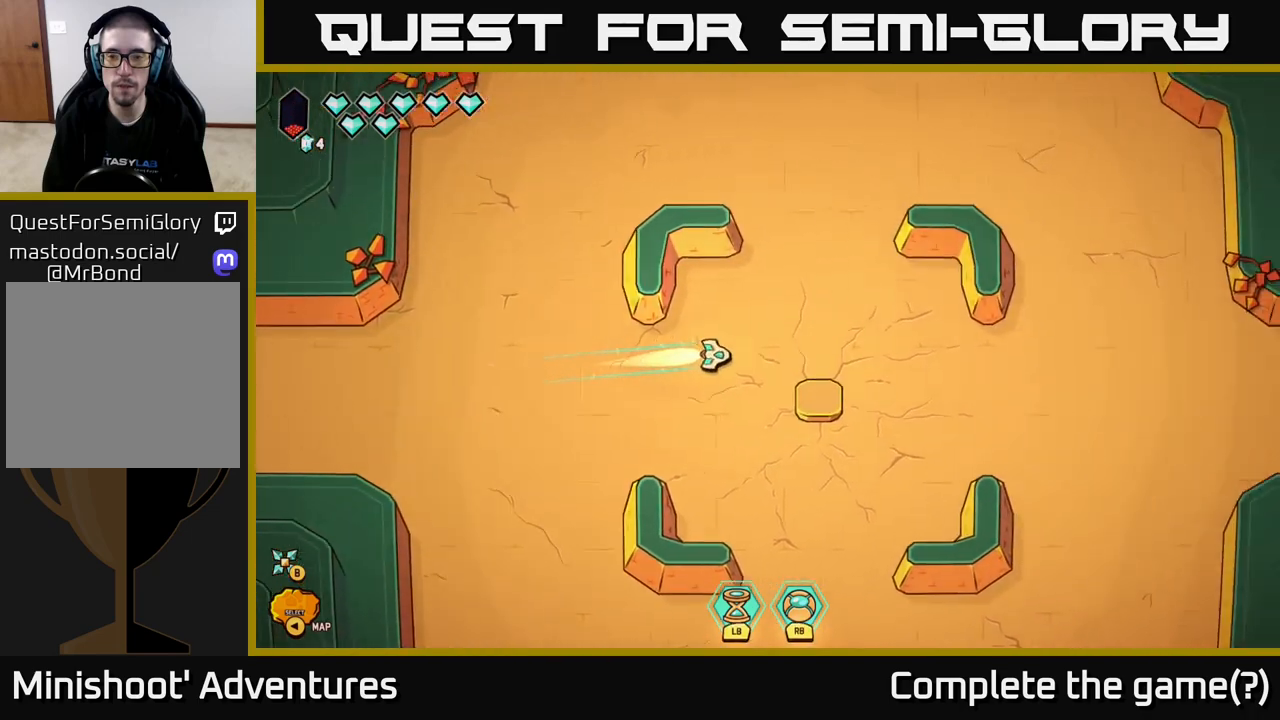
{"buttons": ["L2"], "left_stick": "right", "right_stick": "center", "events": []}
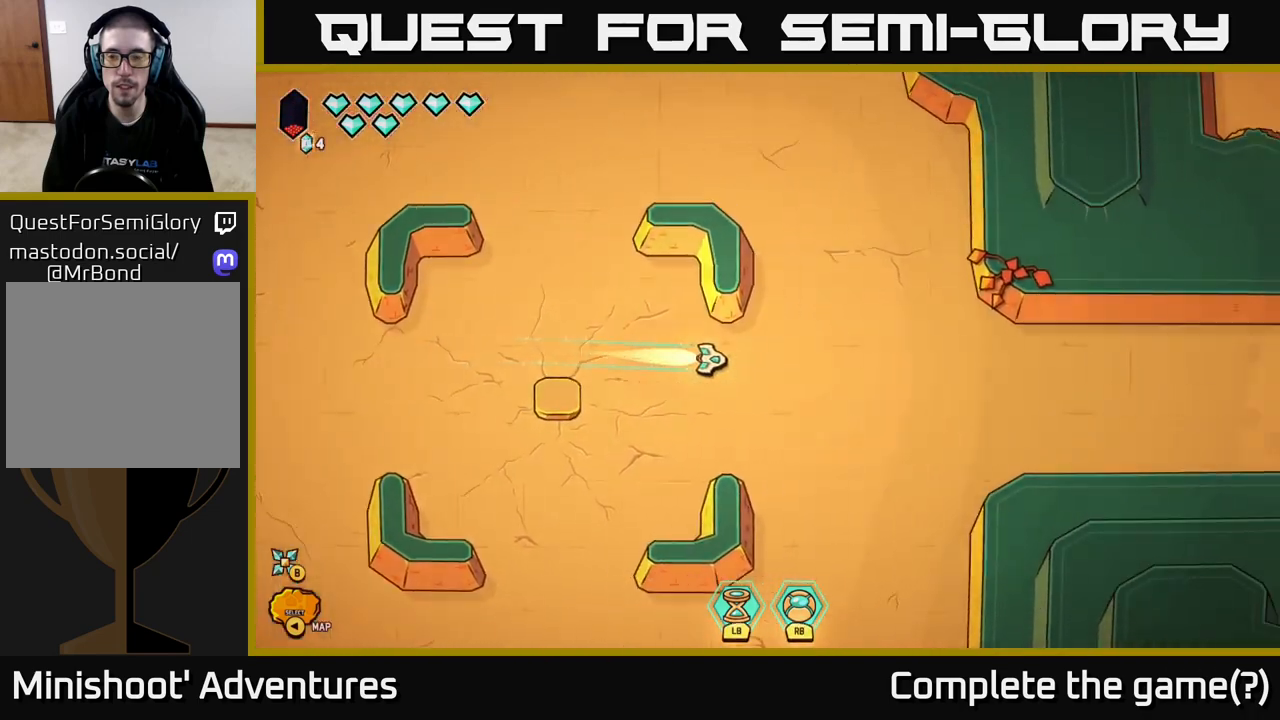
{"buttons": ["L2"], "left_stick": "right", "right_stick": "center", "events": []}
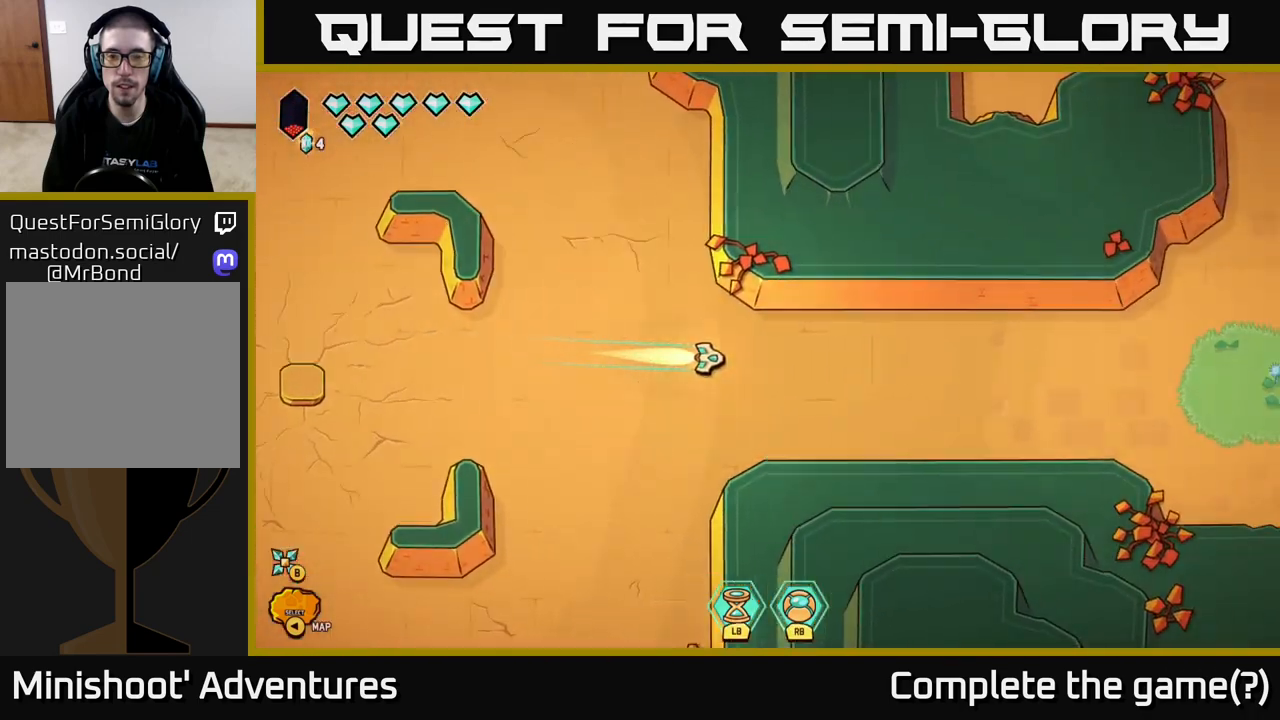
{"buttons": ["L2"], "left_stick": "right", "right_stick": "center", "events": []}
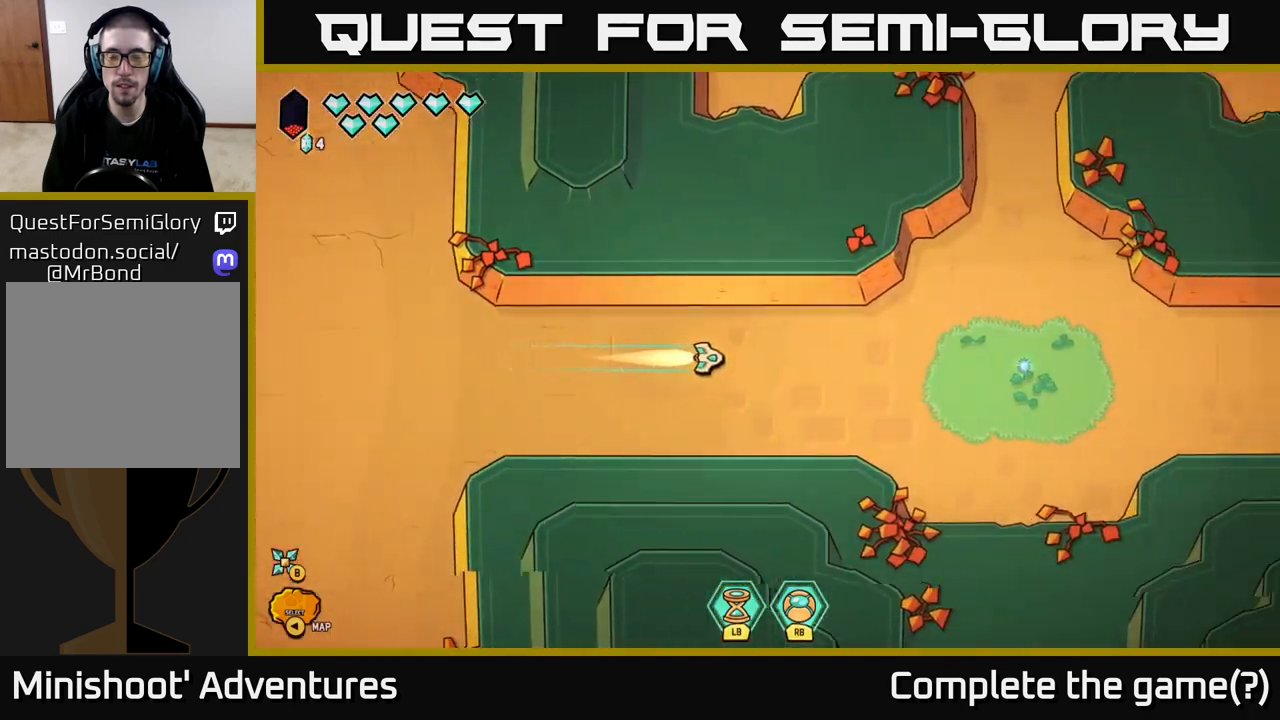
{"buttons": ["L2"], "left_stick": "up", "right_stick": "center", "events": [[333, "left_stick", "up-right"], [500, "left_stick", "up"]]}
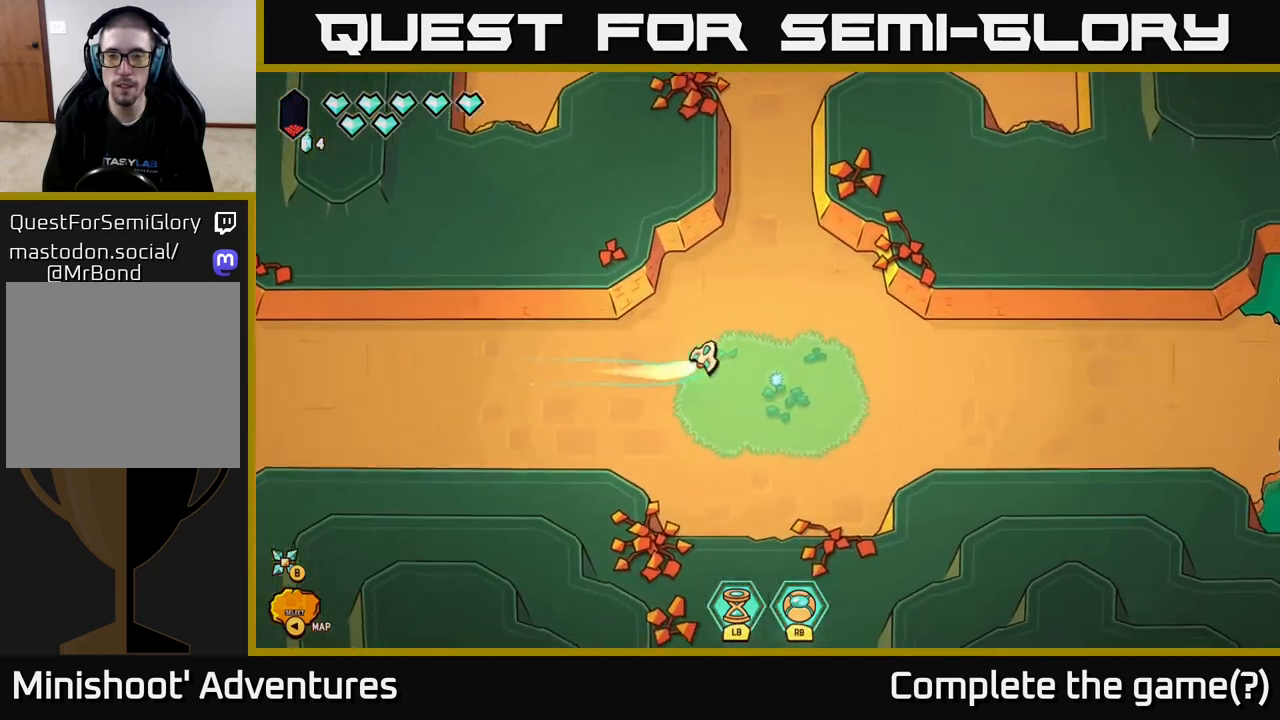
{"buttons": ["L2"], "left_stick": "up", "right_stick": "center", "events": []}
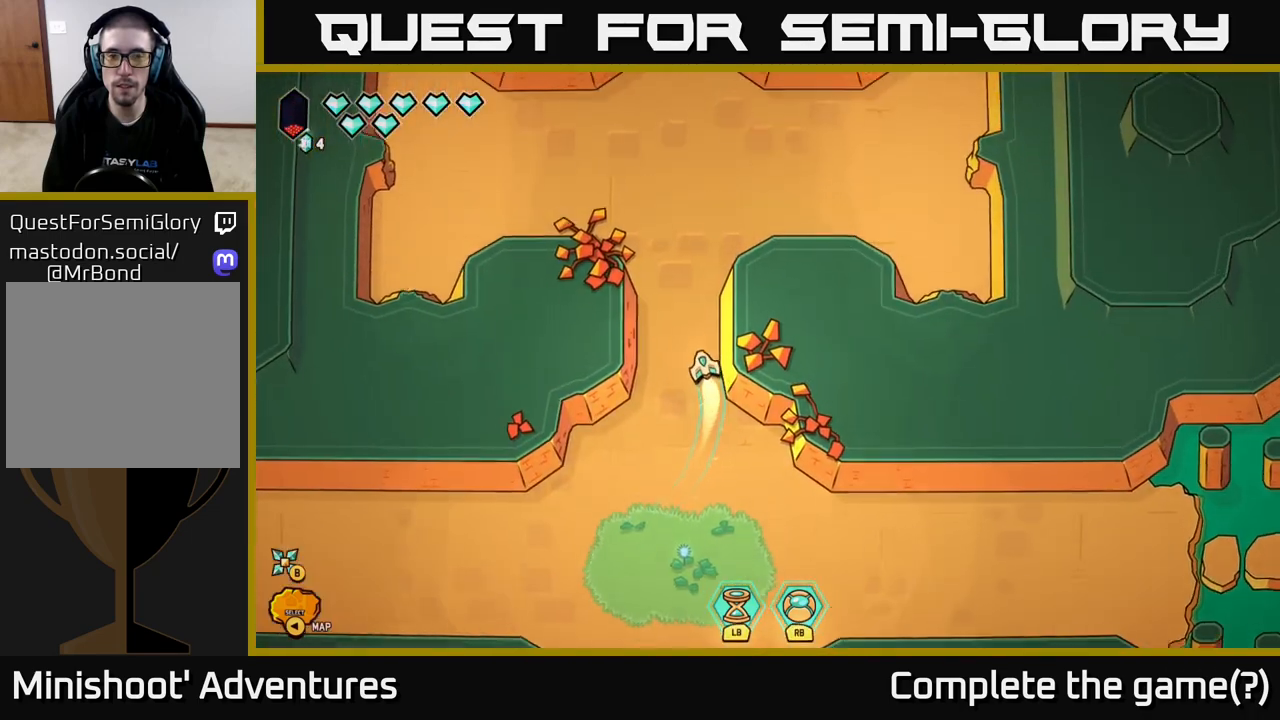
{"buttons": ["L2"], "left_stick": "up", "right_stick": "center", "events": []}
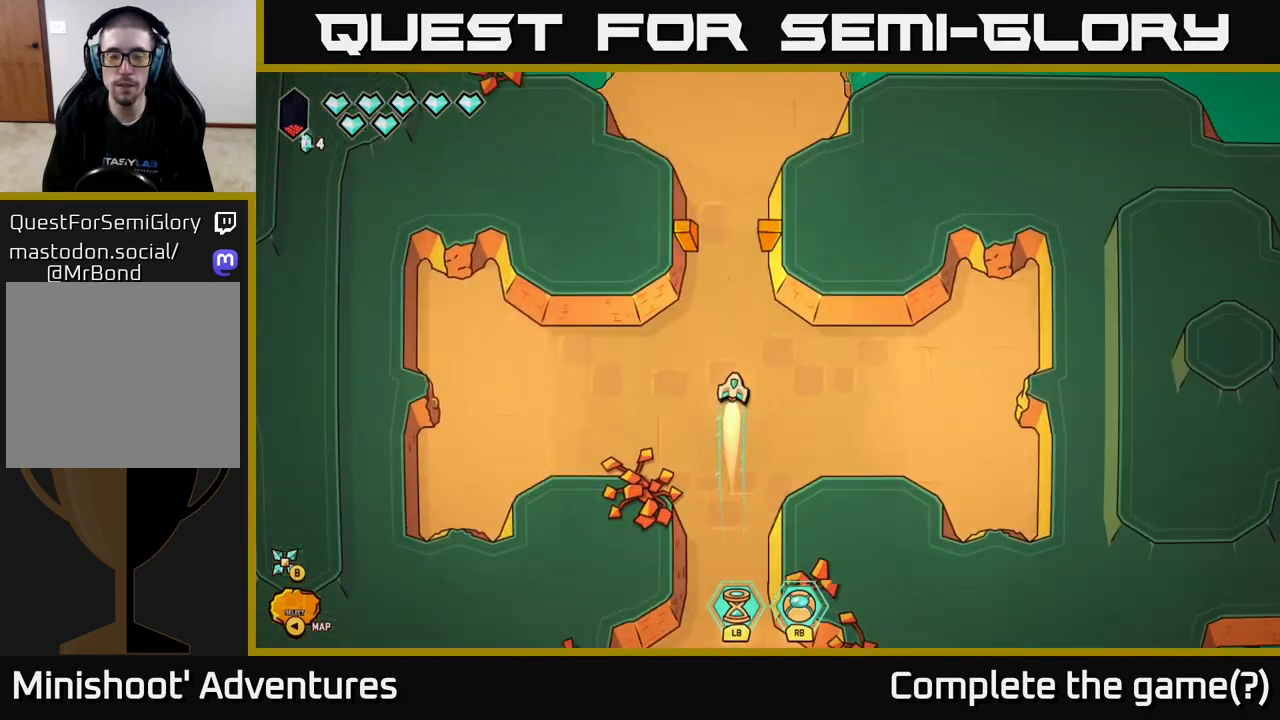
{"buttons": ["L2"], "left_stick": "up", "right_stick": "center", "events": []}
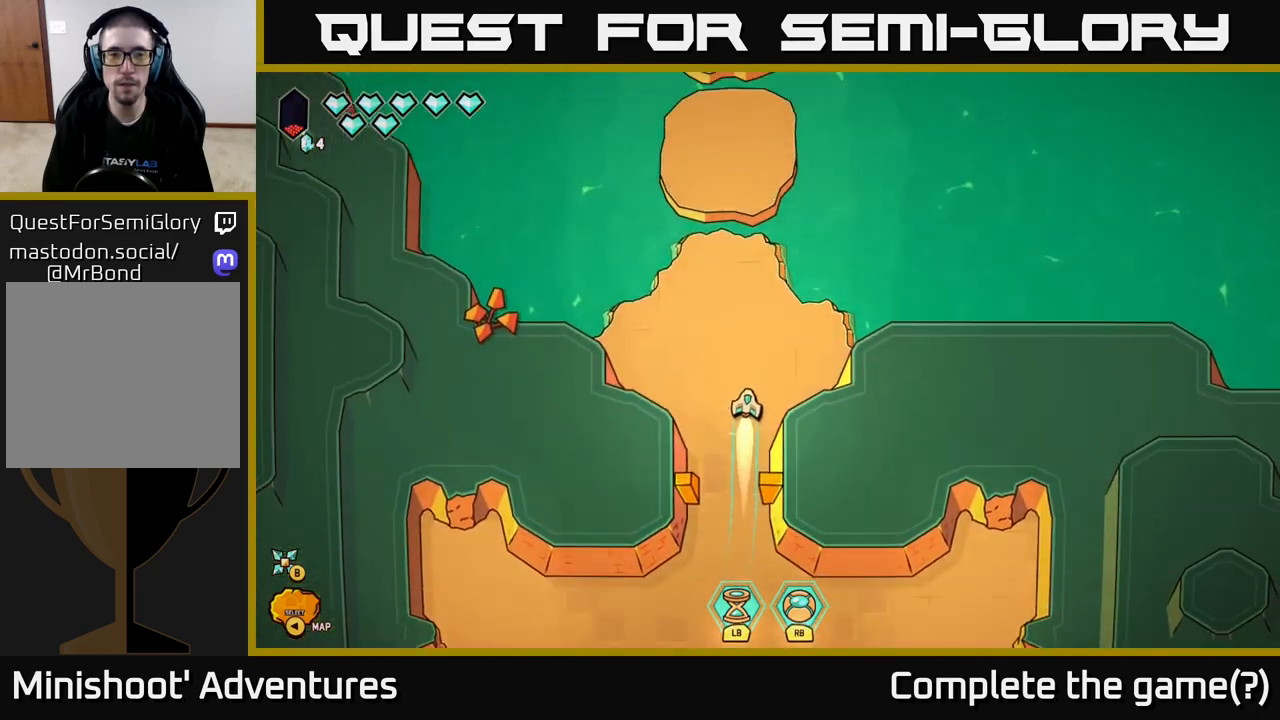
{"buttons": ["L2"], "left_stick": "up", "right_stick": "center", "events": []}
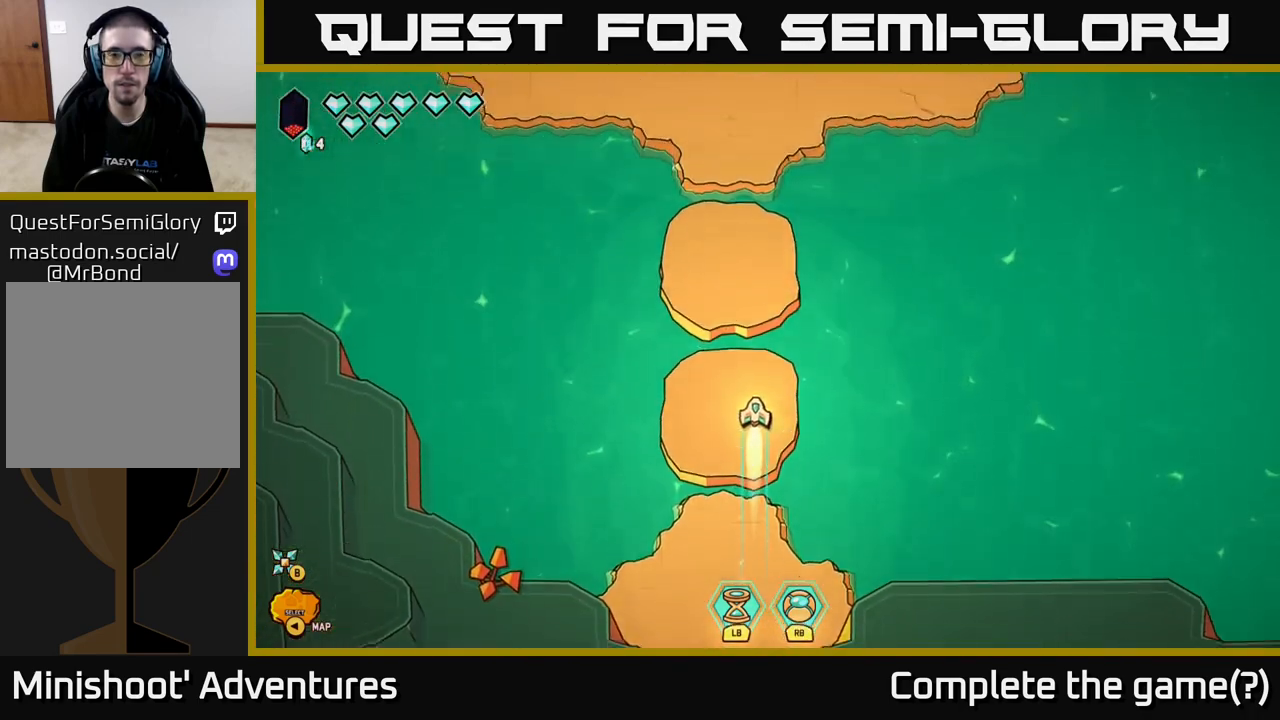
{"buttons": ["L2"], "left_stick": "up", "right_stick": "center", "events": []}
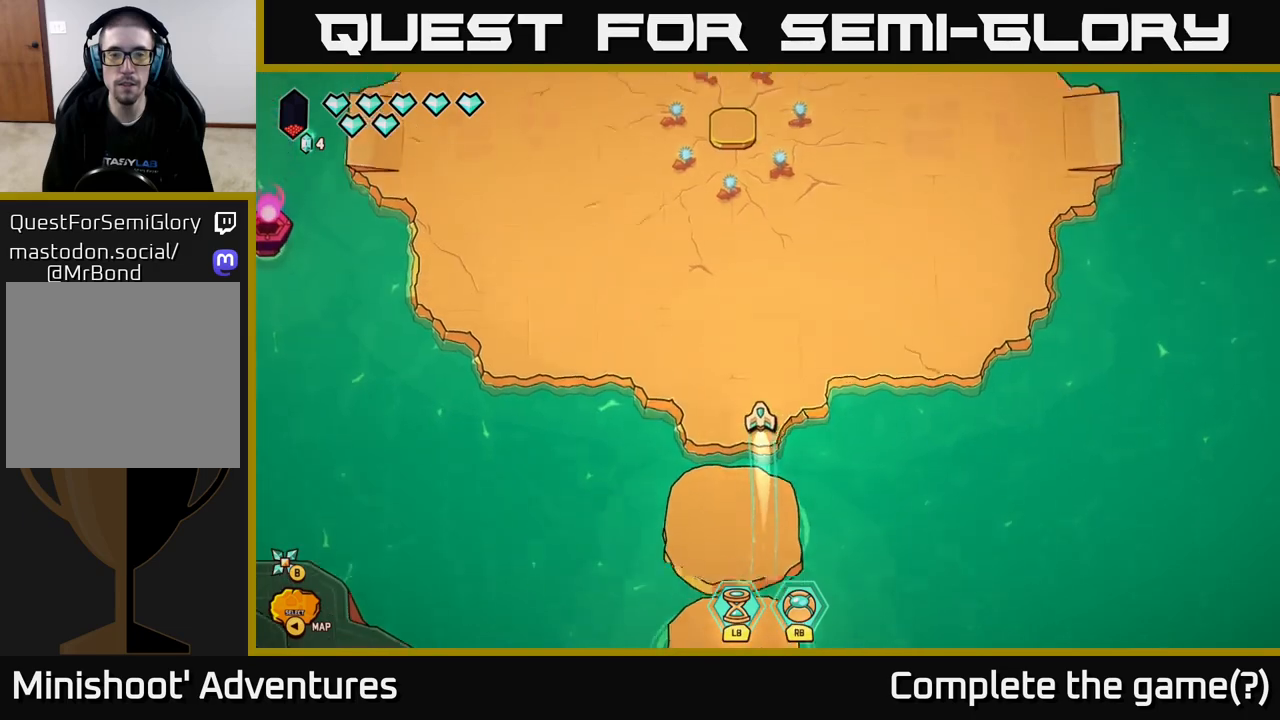
{"buttons": [], "left_stick": "up-left", "right_stick": "center", "events": [[217, "left_stick", "up-left"], [283, "L2", "up"]]}
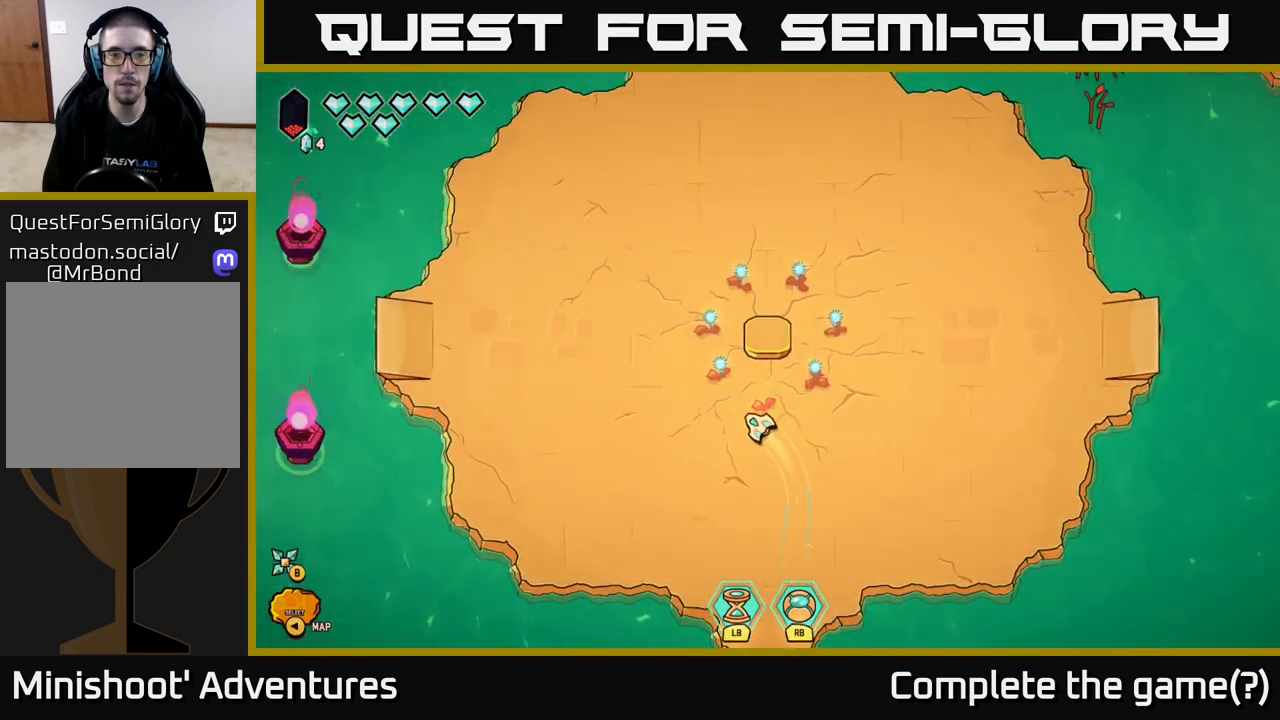
{"buttons": [], "left_stick": "up-right", "right_stick": "center", "events": [[350, "left_stick", "up-right"]]}